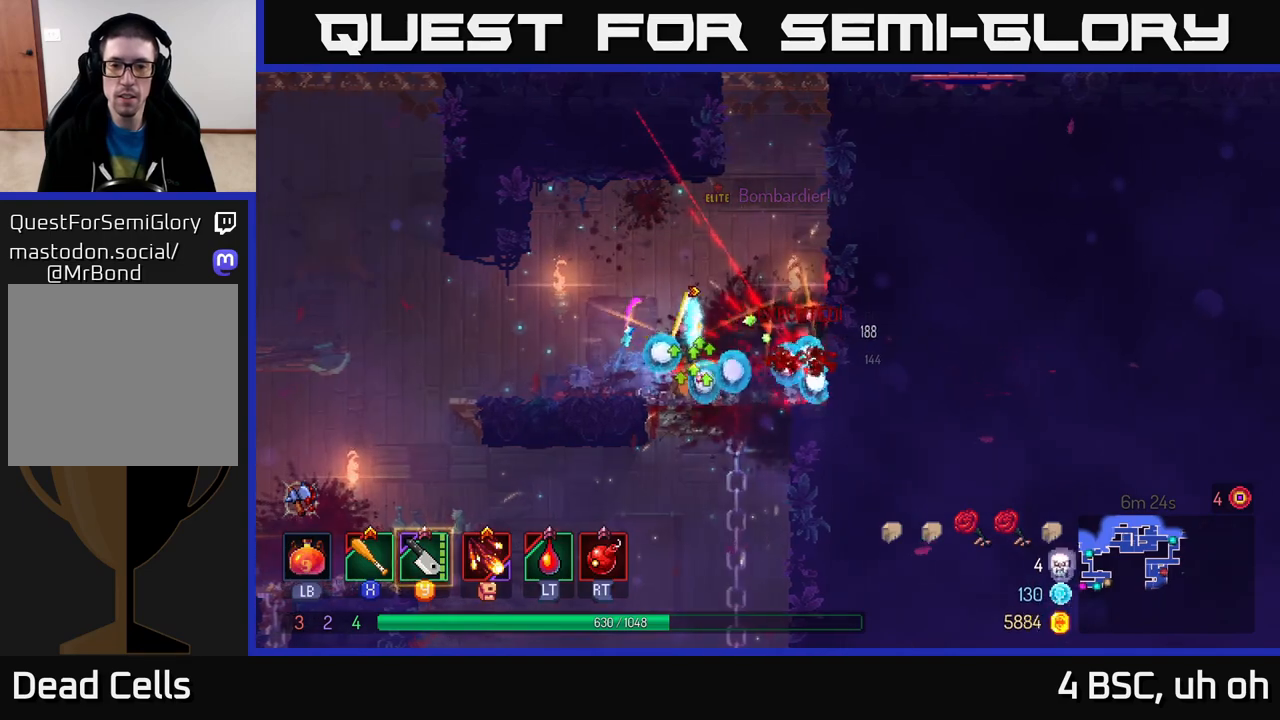
Gameplay with a controller (Xbox layout); each line is a JSON object with the inputs held at the frame after it. "events" lists button and stick changes between this image and that frame as [ms after this image, input, new state], when the widget could be followed in between.
{"buttons": [], "left_stick": "left", "right_stick": "center", "events": [[17, "X", "up"], [233, "left_stick", "left"]]}
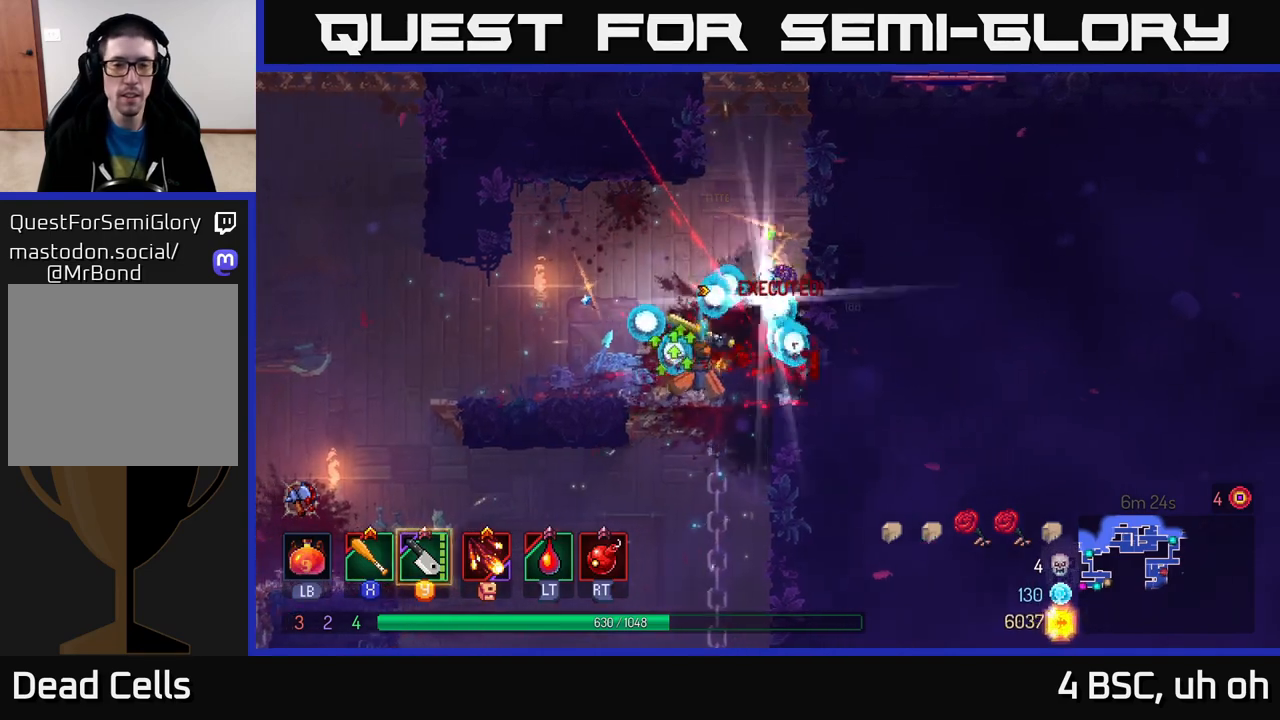
{"buttons": [], "left_stick": "right", "right_stick": "center", "events": [[283, "left_stick", "center"], [367, "left_stick", "right"]]}
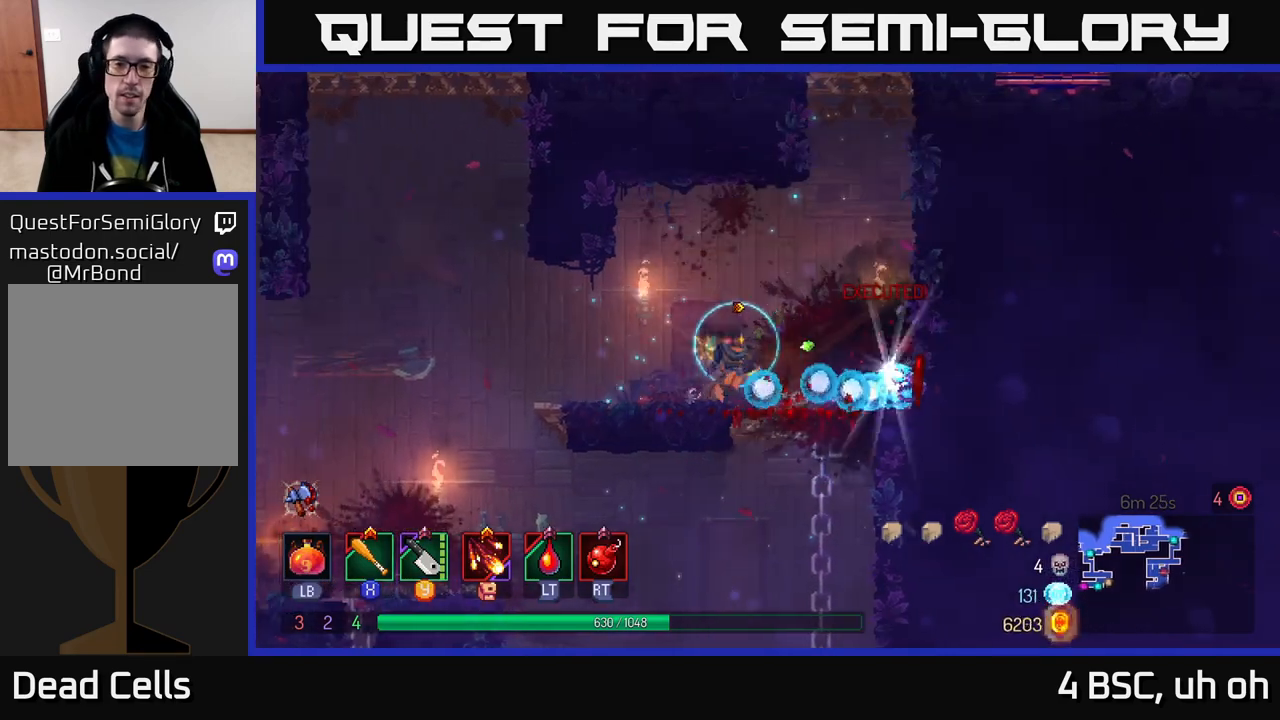
{"buttons": [], "left_stick": "center", "right_stick": "center", "events": [[283, "left_stick", "center"], [333, "R1", "down"], [417, "R1", "up"]]}
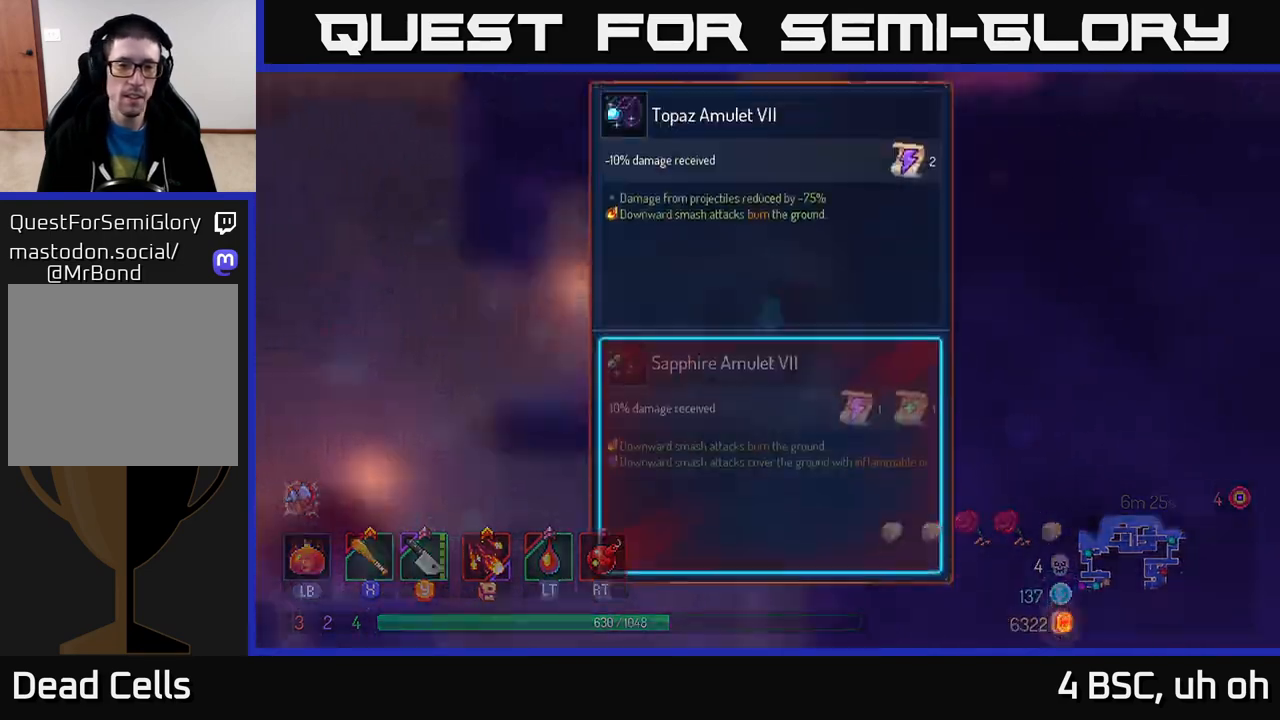
{"buttons": [], "left_stick": "center", "right_stick": "center", "events": []}
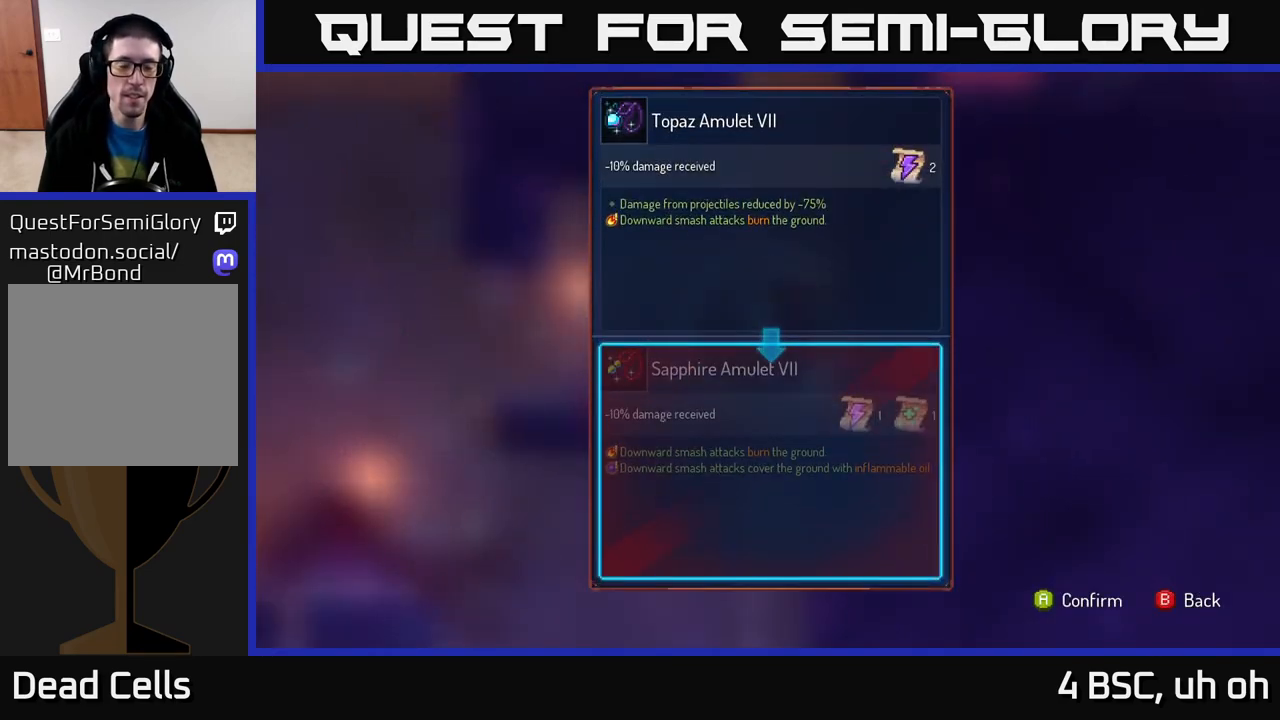
{"buttons": [], "left_stick": "center", "right_stick": "center", "events": []}
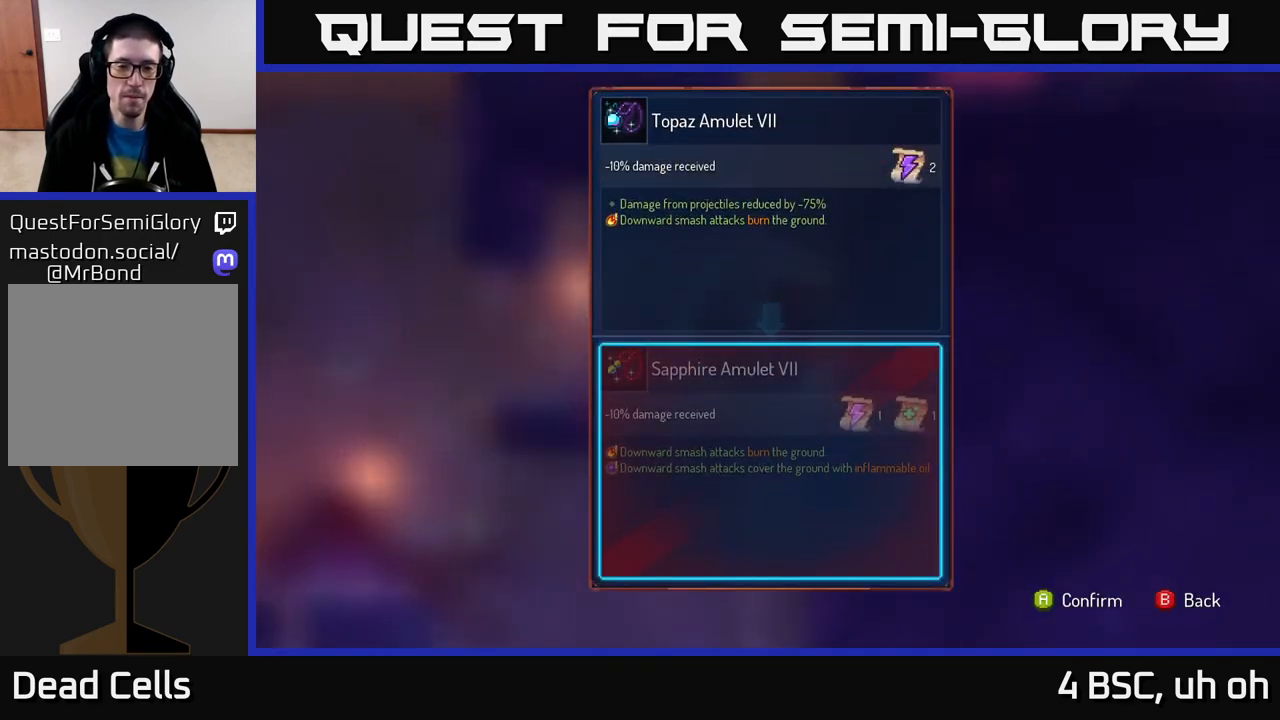
{"buttons": [], "left_stick": "center", "right_stick": "center", "events": []}
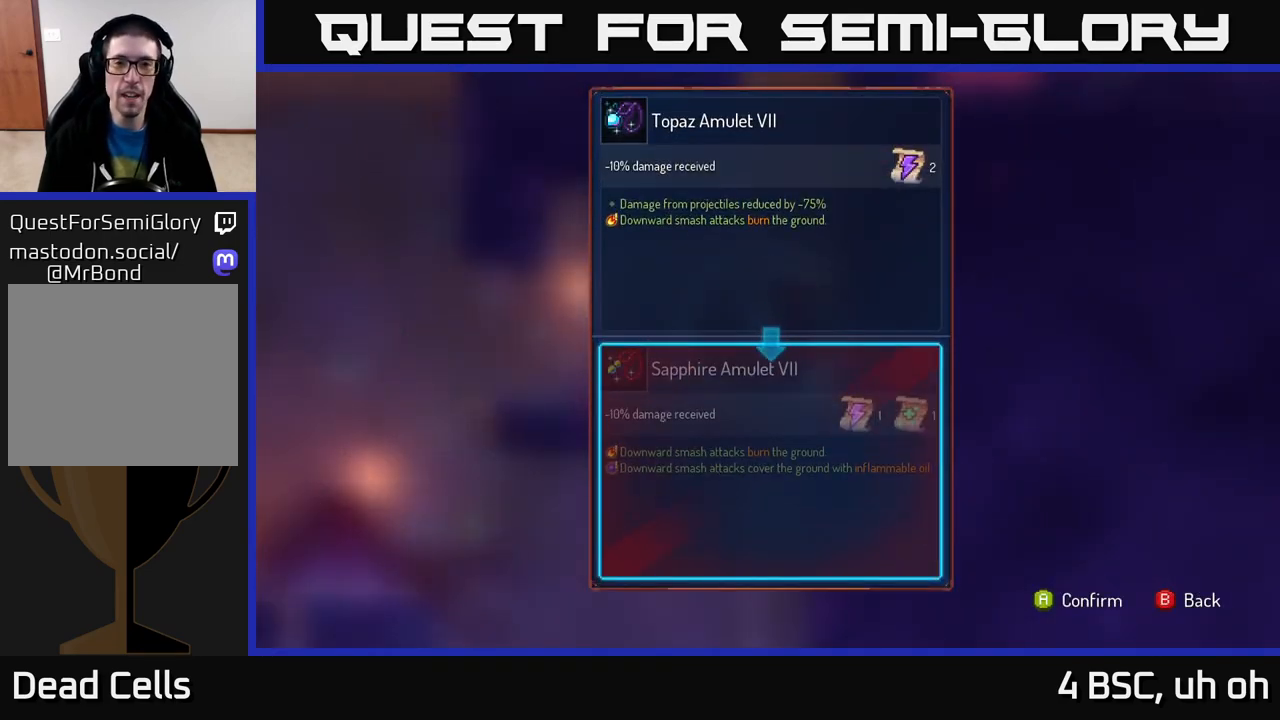
{"buttons": [], "left_stick": "center", "right_stick": "center", "events": [[67, "left_stick", "right"], [300, "left_stick", "center"]]}
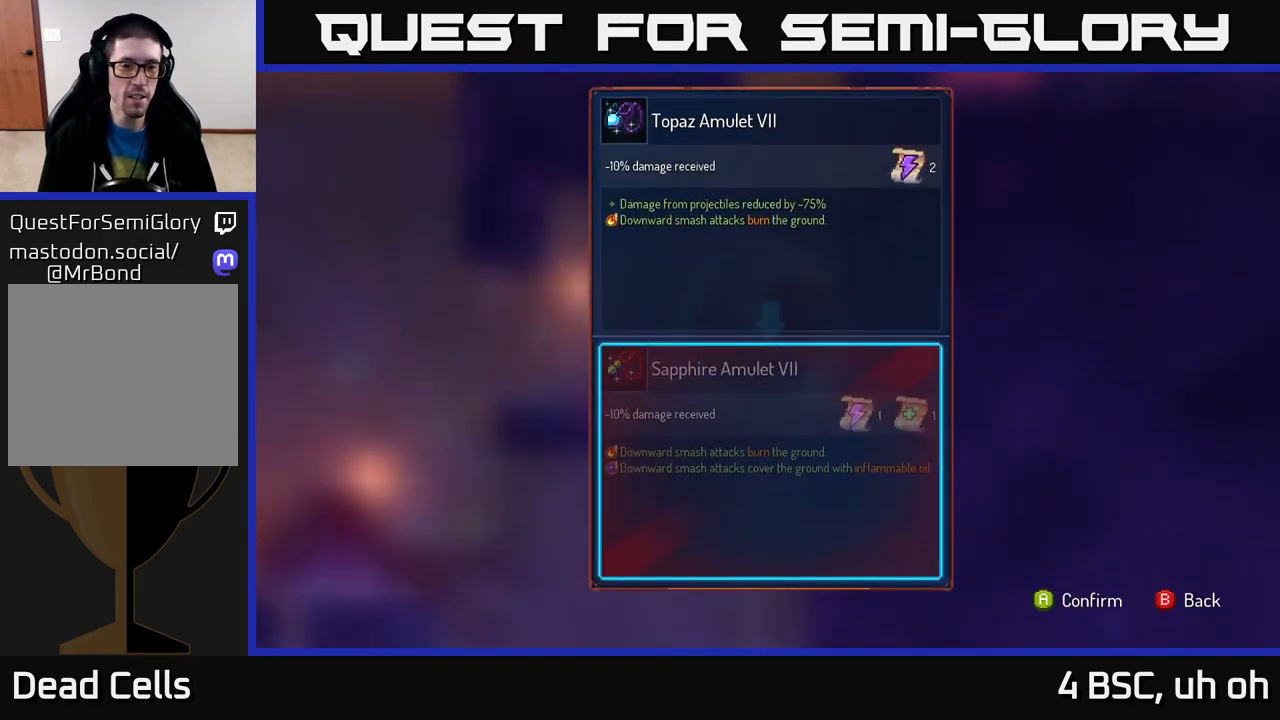
{"buttons": [], "left_stick": "center", "right_stick": "center", "events": []}
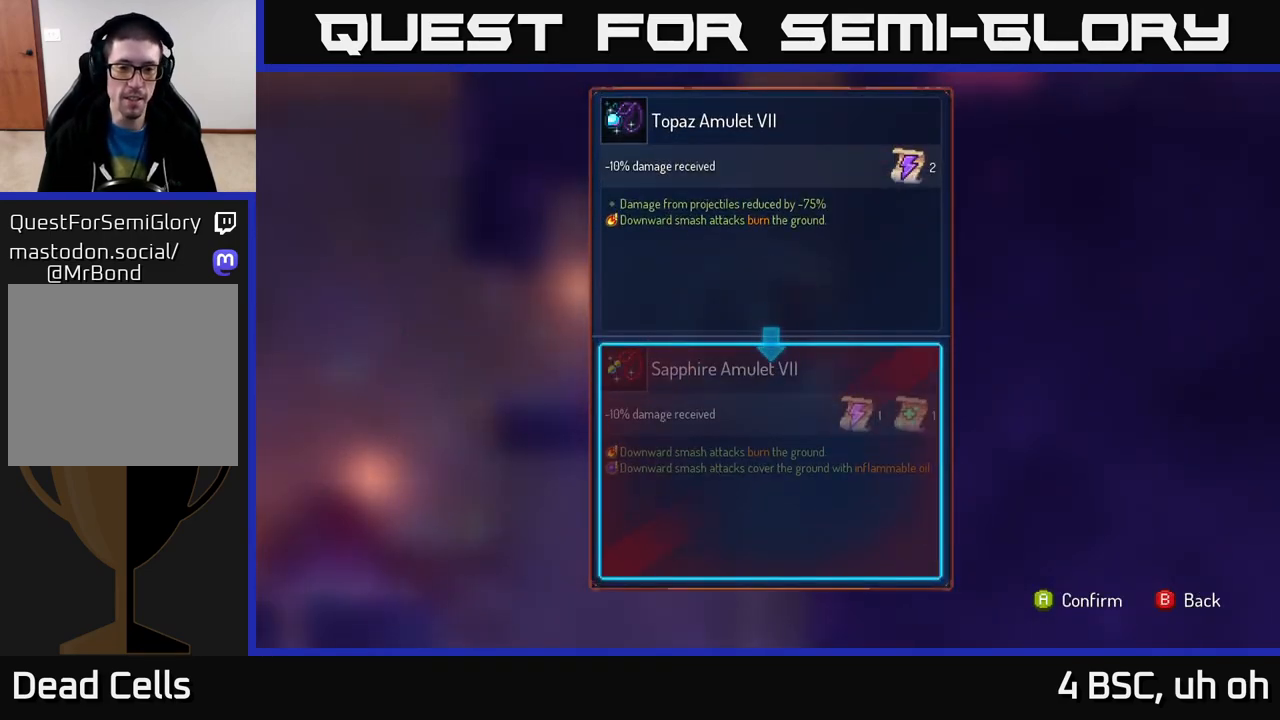
{"buttons": [], "left_stick": "center", "right_stick": "center", "events": []}
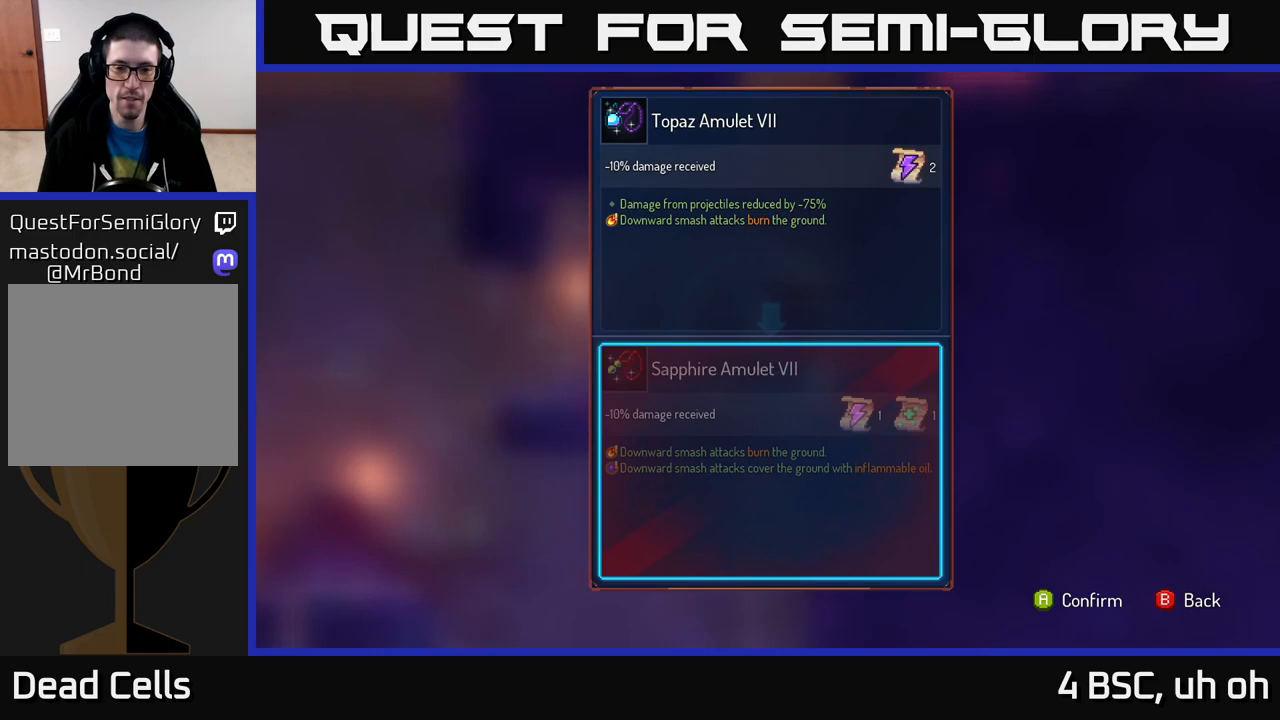
{"buttons": [], "left_stick": "center", "right_stick": "center", "events": []}
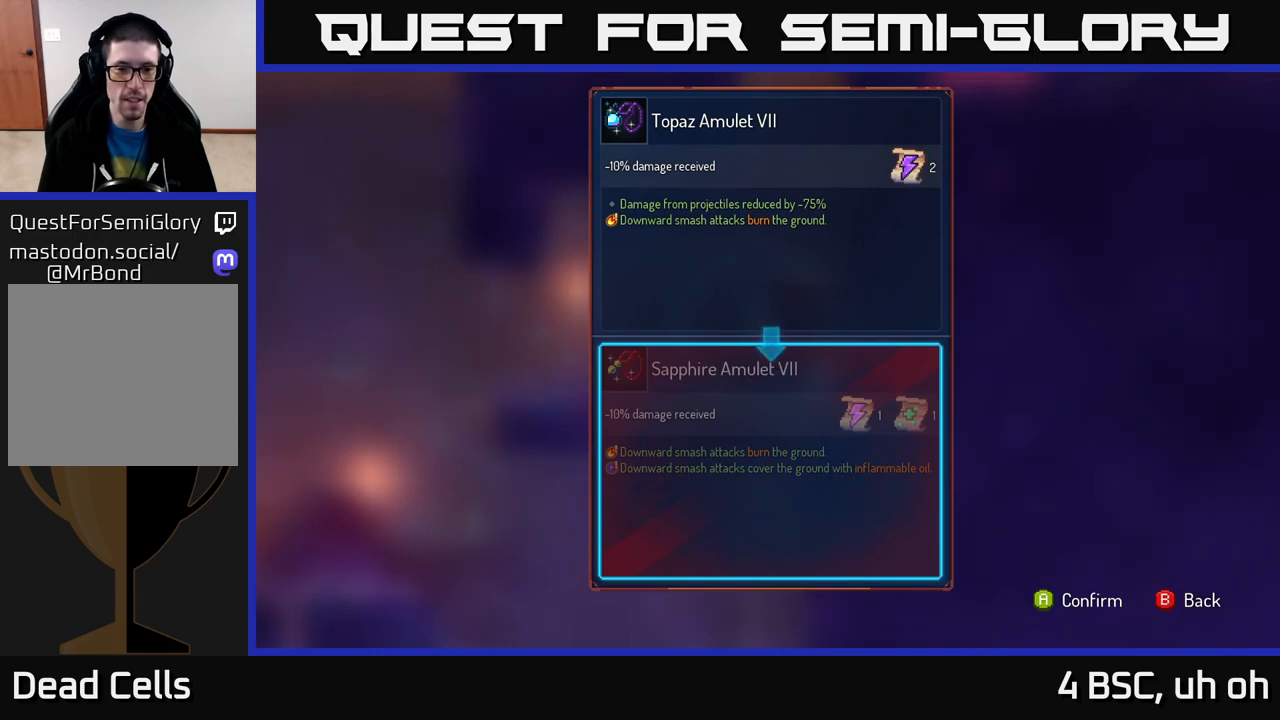
{"buttons": [], "left_stick": "center", "right_stick": "center", "events": []}
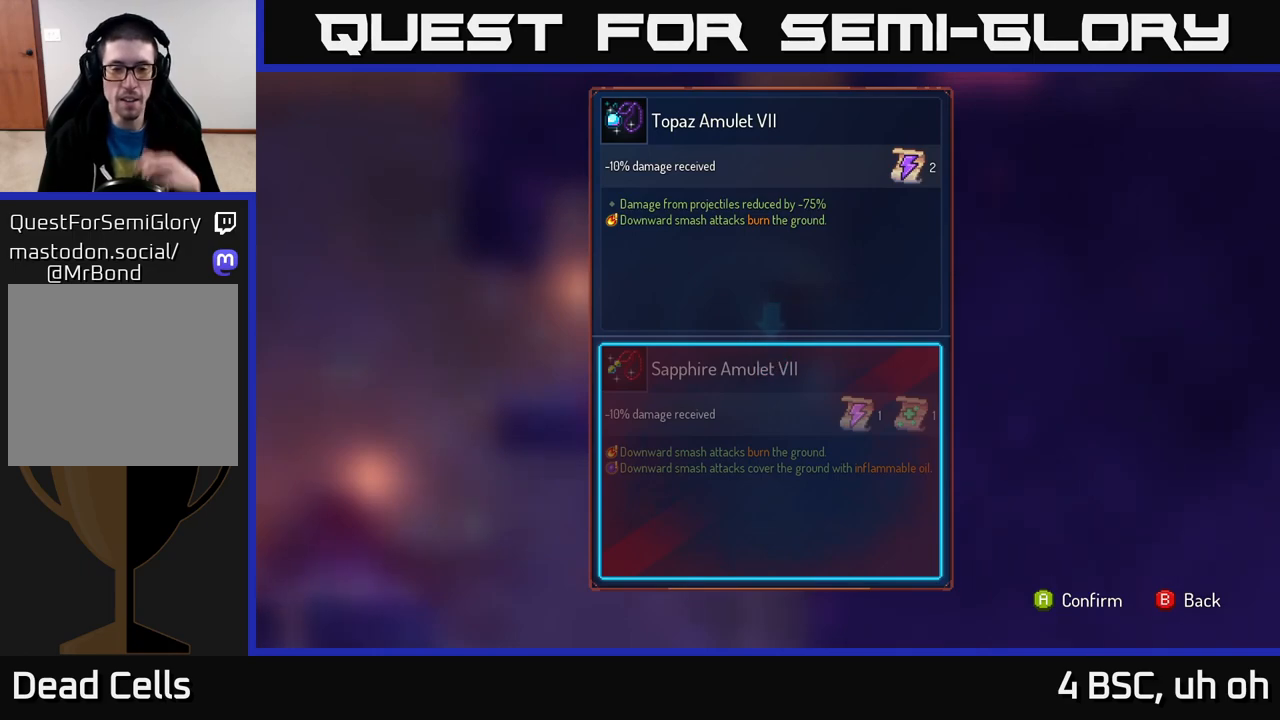
{"buttons": [], "left_stick": "center", "right_stick": "center", "events": []}
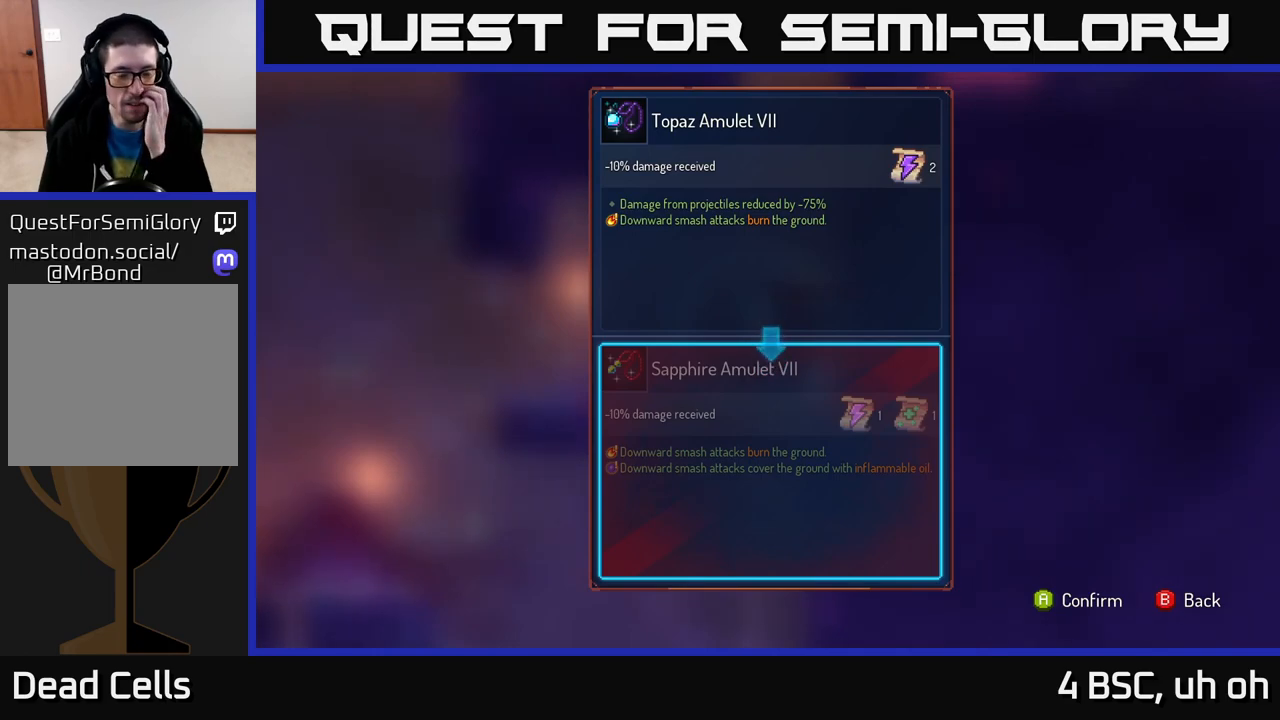
{"buttons": [], "left_stick": "center", "right_stick": "center", "events": []}
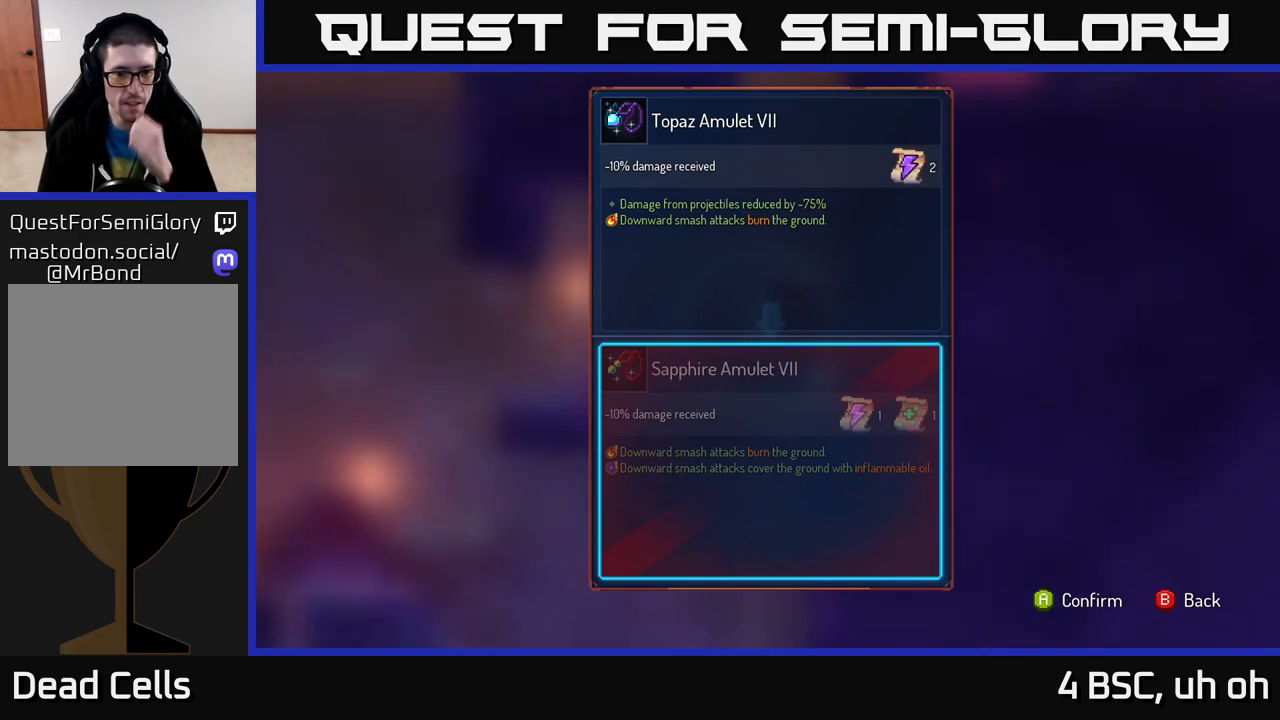
{"buttons": [], "left_stick": "center", "right_stick": "center", "events": [[200, "B", "down"], [317, "B", "up"]]}
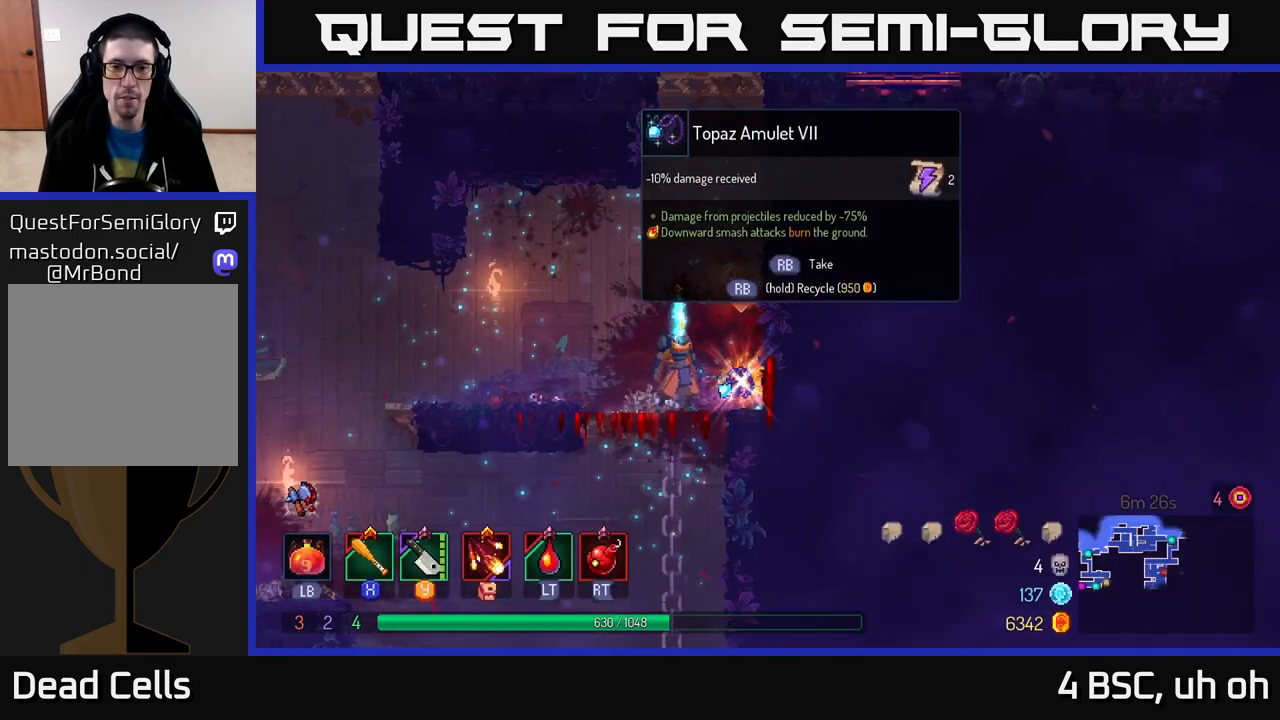
{"buttons": ["R1"], "left_stick": "center", "right_stick": "center", "events": [[117, "R1", "down"]]}
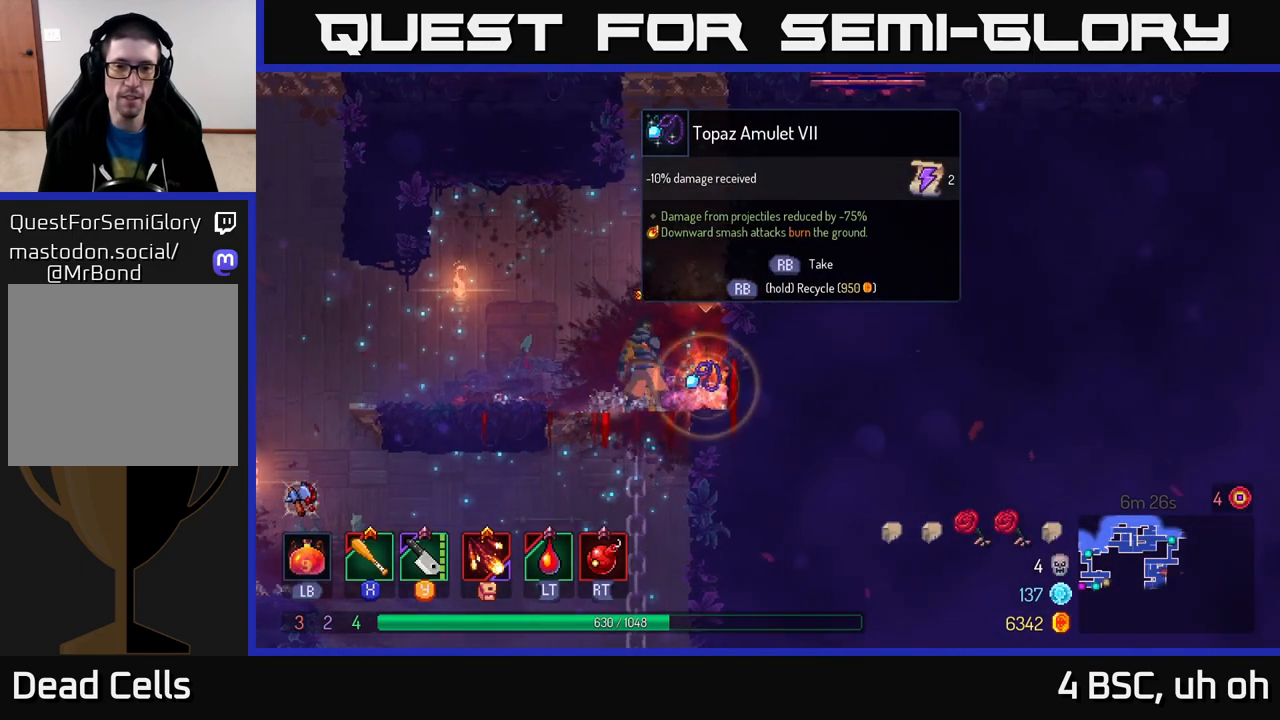
{"buttons": [], "left_stick": "left", "right_stick": "center", "events": [[450, "R1", "up"], [450, "left_stick", "left"]]}
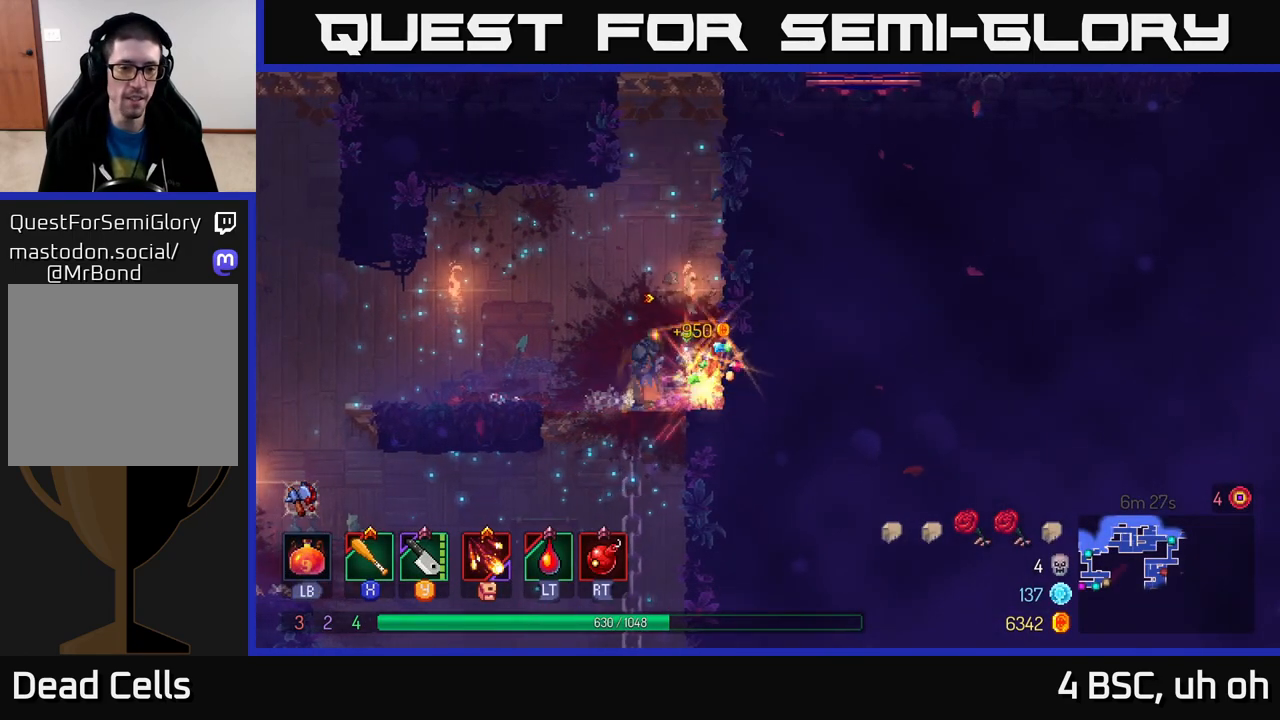
{"buttons": [], "left_stick": "down", "right_stick": "center", "events": [[83, "left_stick", "down"], [167, "A", "down"], [217, "A", "up"], [300, "A", "down"], [400, "A", "up"]]}
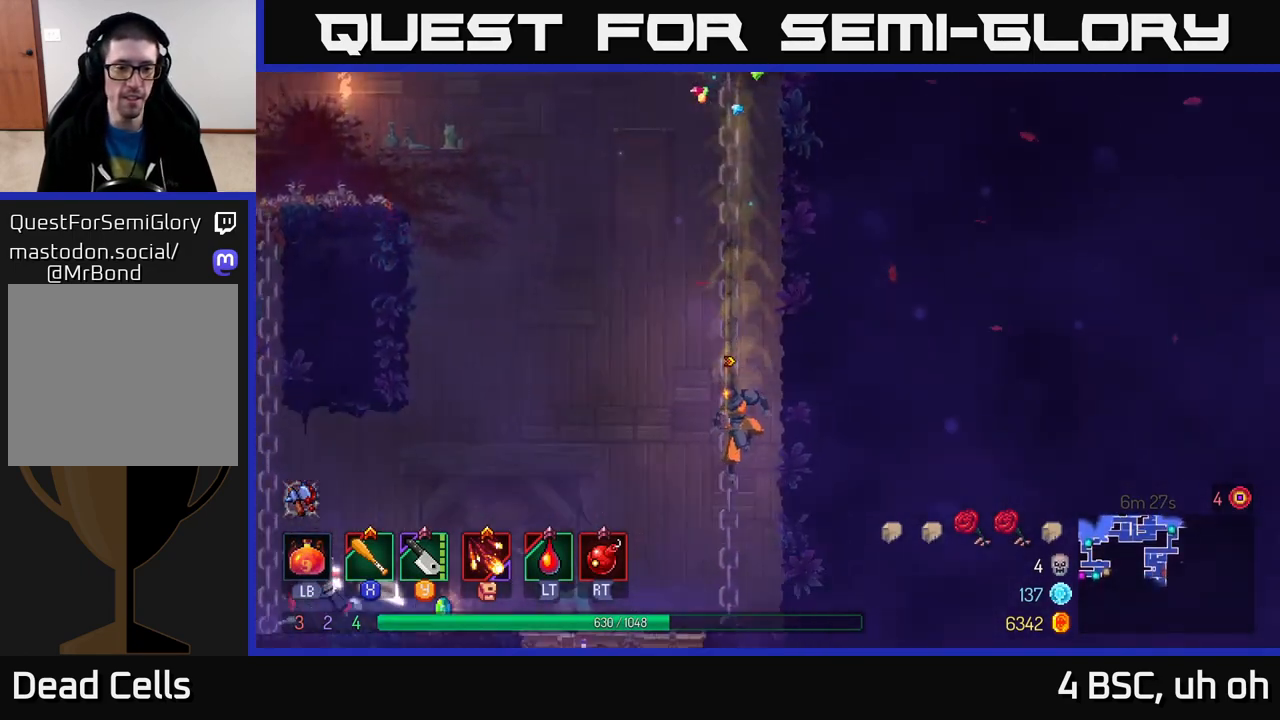
{"buttons": [], "left_stick": "left", "right_stick": "center", "events": [[50, "left_stick", "center"], [133, "left_stick", "left"]]}
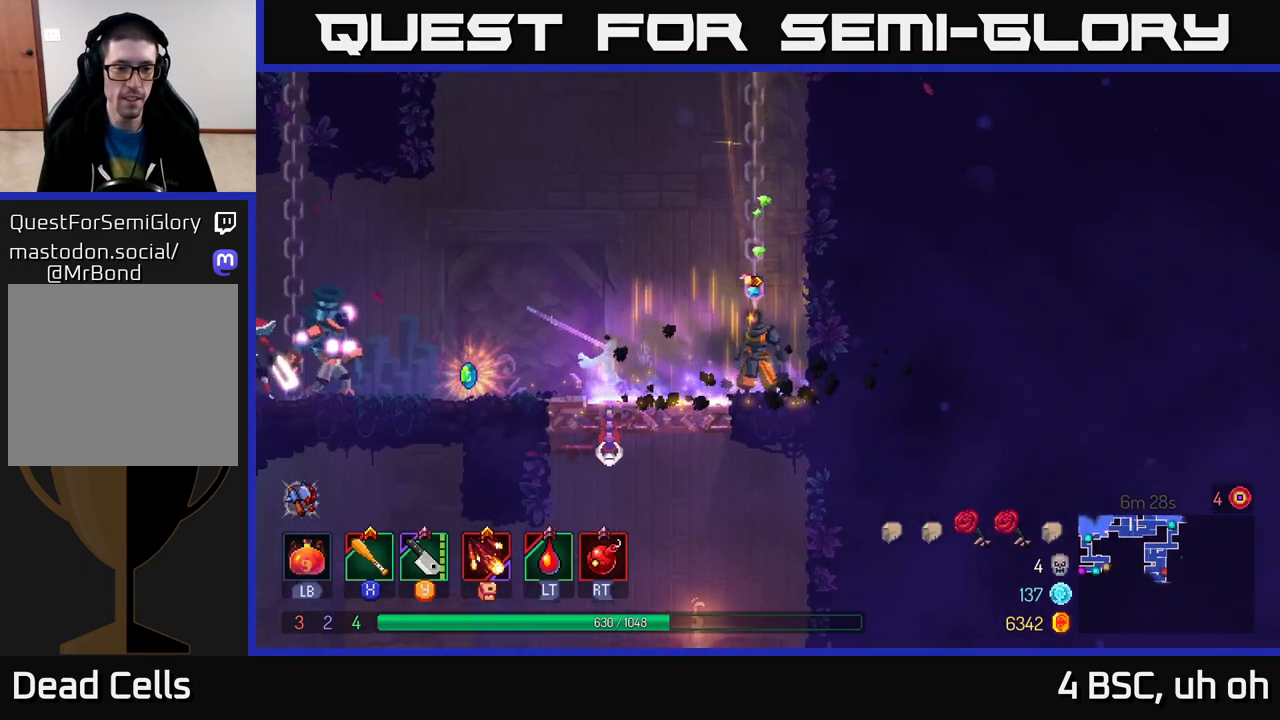
{"buttons": ["B"], "left_stick": "left", "right_stick": "center", "events": [[100, "Y", "down"], [167, "Y", "up"], [467, "B", "down"]]}
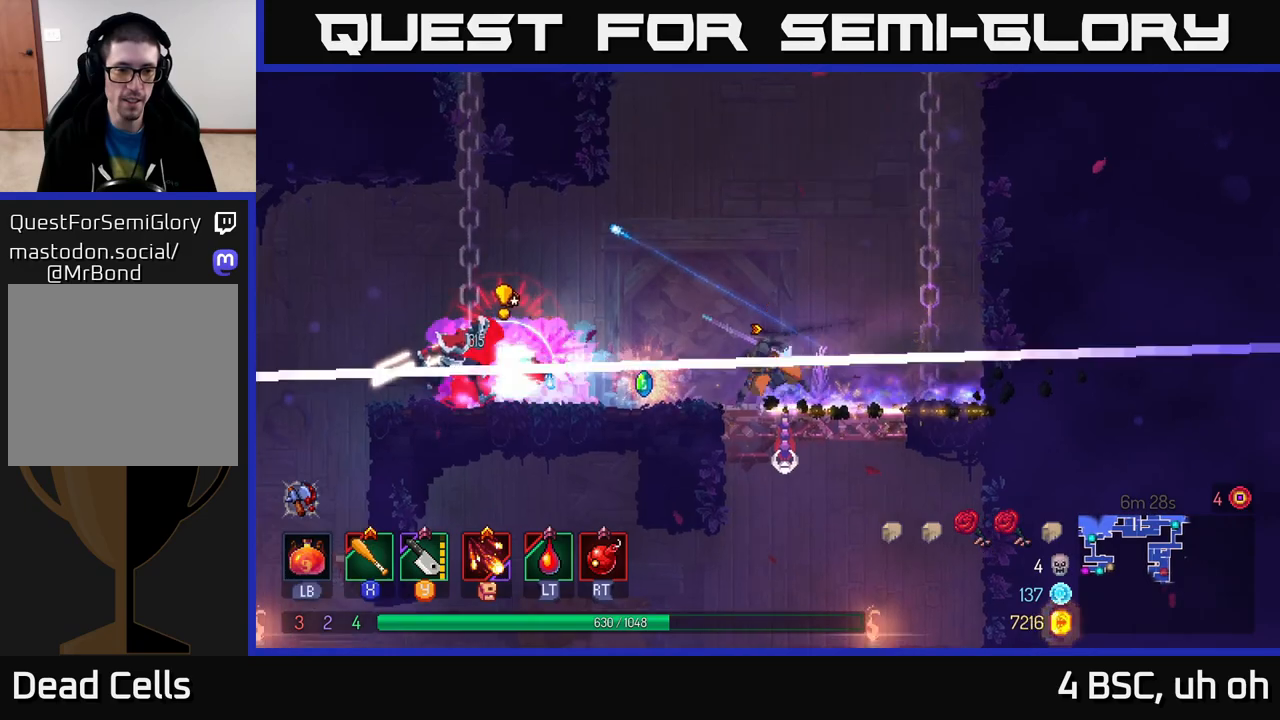
{"buttons": ["X"], "left_stick": "left", "right_stick": "center", "events": [[67, "B", "up"], [333, "X", "down"], [417, "X", "up"], [483, "X", "down"]]}
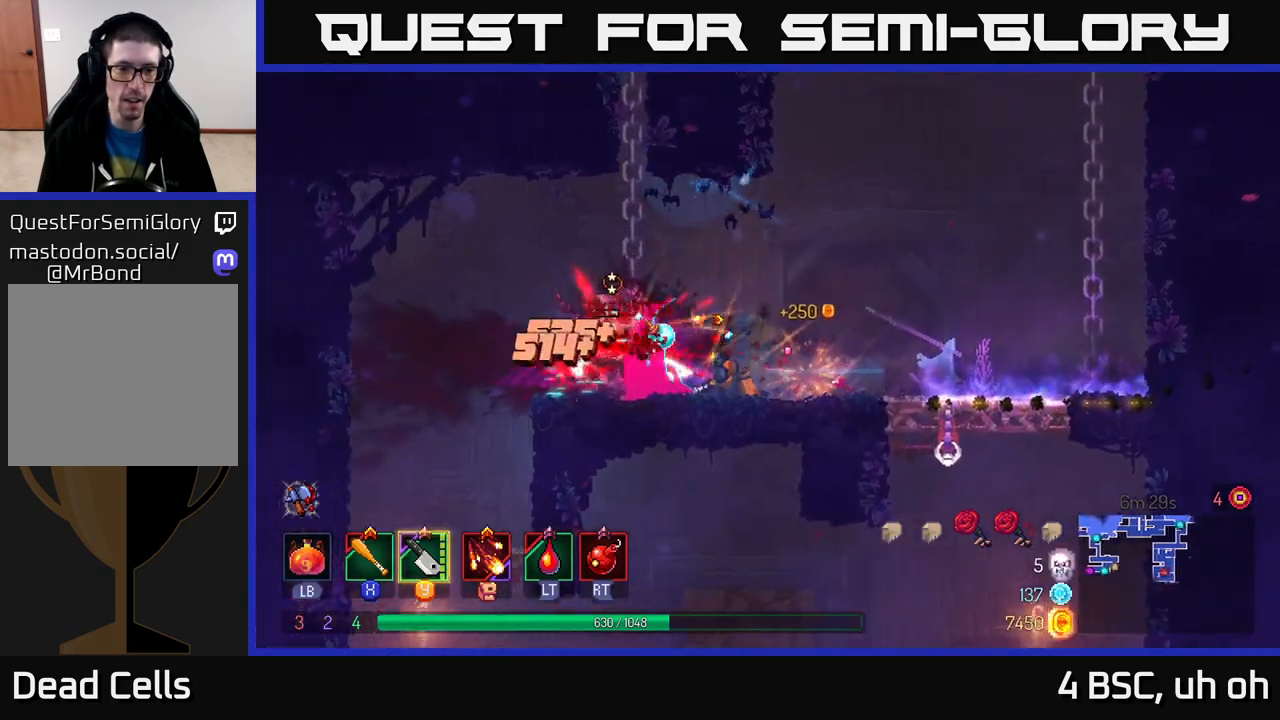
{"buttons": [], "left_stick": "left", "right_stick": "center", "events": [[67, "X", "up"], [133, "X", "down"], [217, "X", "up"], [300, "X", "down"], [417, "X", "up"]]}
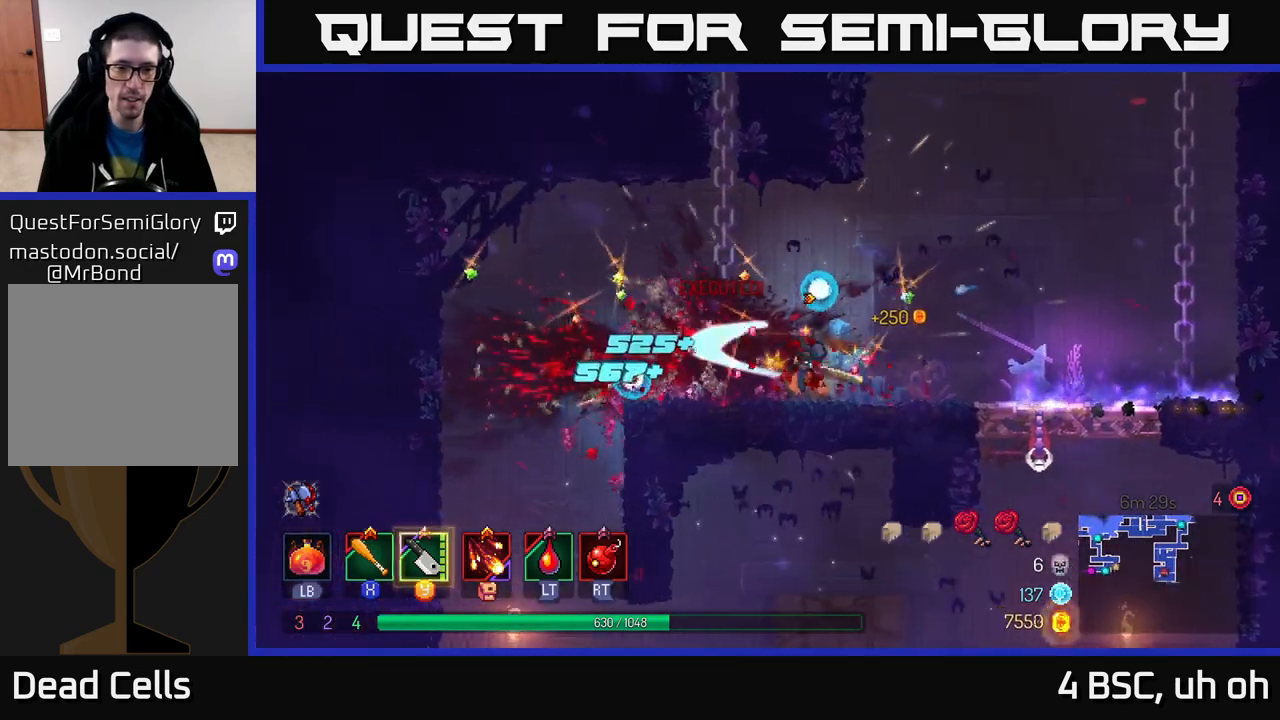
{"buttons": [], "left_stick": "right", "right_stick": "center", "events": [[183, "left_stick", "right"]]}
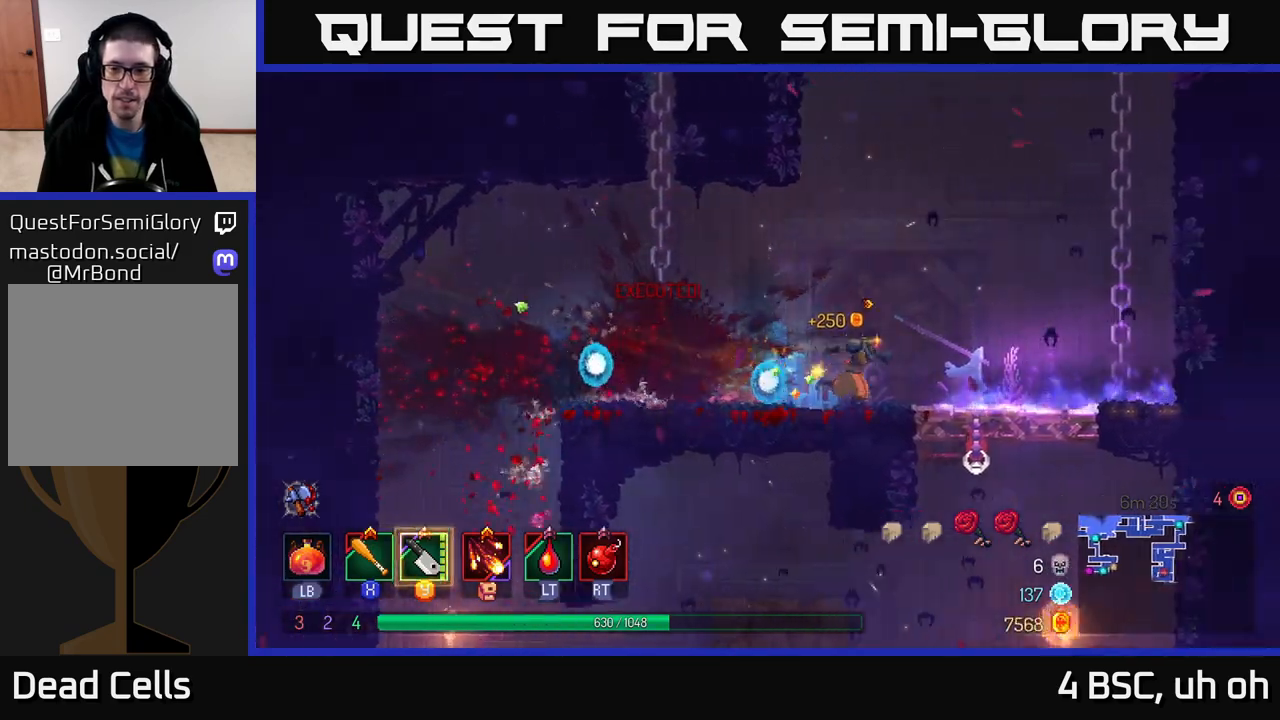
{"buttons": [], "left_stick": "down", "right_stick": "center", "events": [[183, "left_stick", "down"], [217, "A", "down"], [250, "A", "up"], [317, "A", "down"], [400, "A", "up"]]}
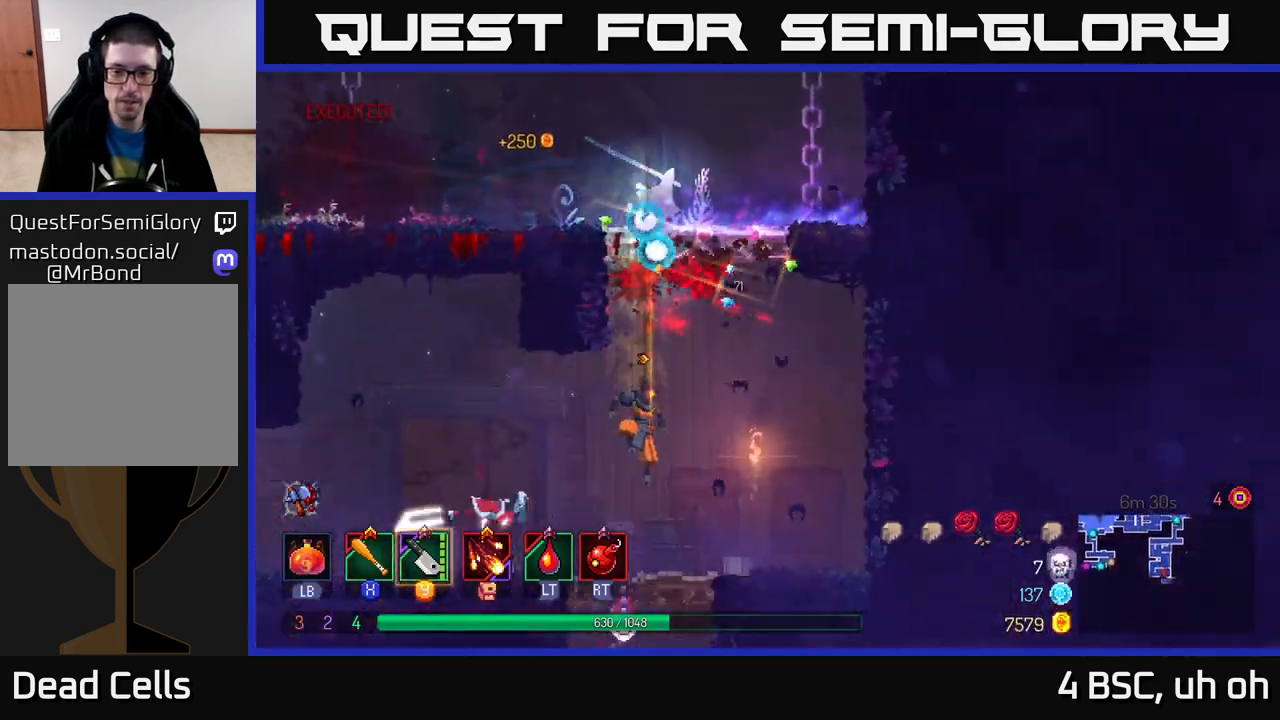
{"buttons": ["Y"], "left_stick": "left", "right_stick": "center", "events": [[150, "left_stick", "center"], [383, "left_stick", "left"], [500, "Y", "down"]]}
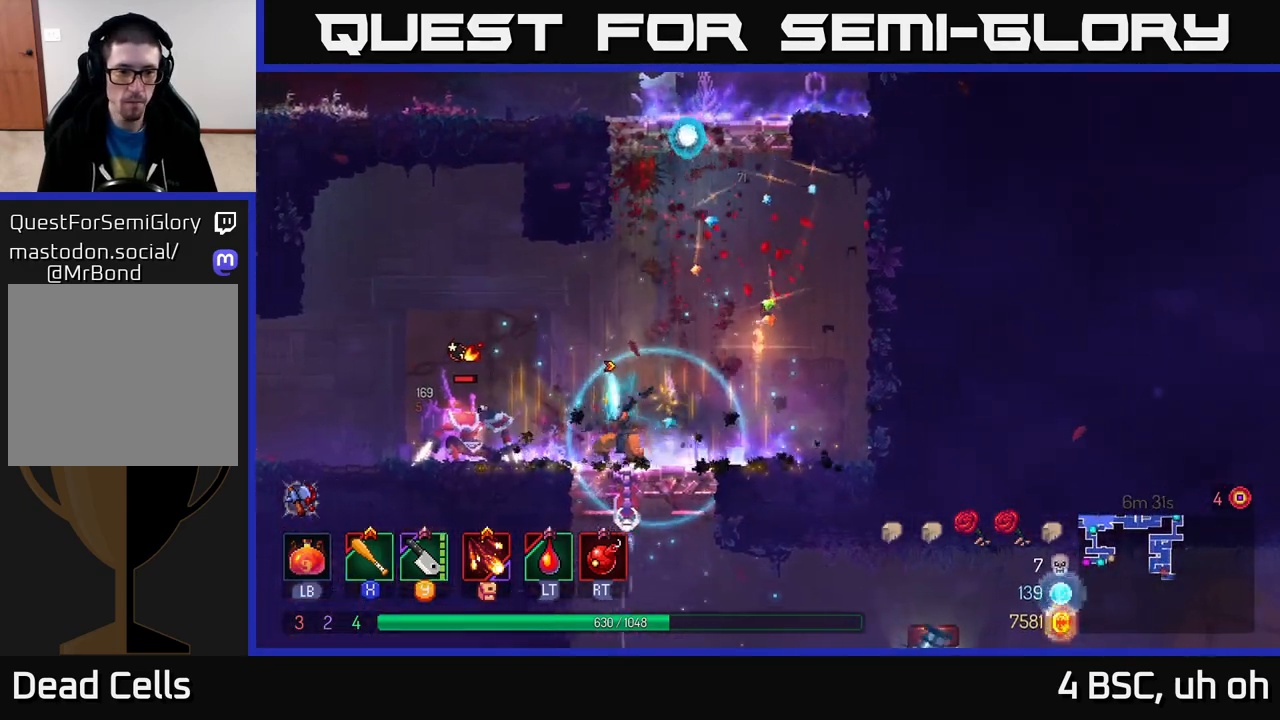
{"buttons": ["X"], "left_stick": "left", "right_stick": "center", "events": [[50, "Y", "up"], [283, "X", "down"], [367, "X", "up"], [467, "X", "down"]]}
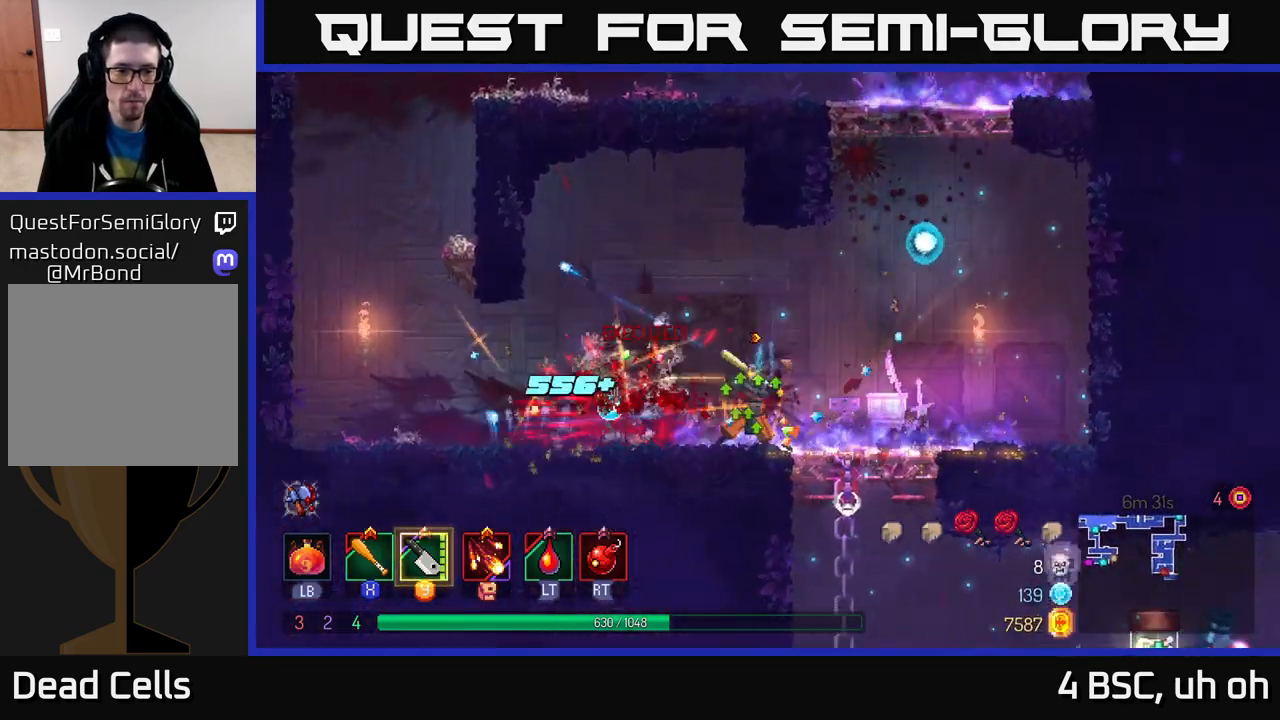
{"buttons": [], "left_stick": "left", "right_stick": "center", "events": [[17, "X", "up"], [350, "B", "down"], [433, "B", "up"]]}
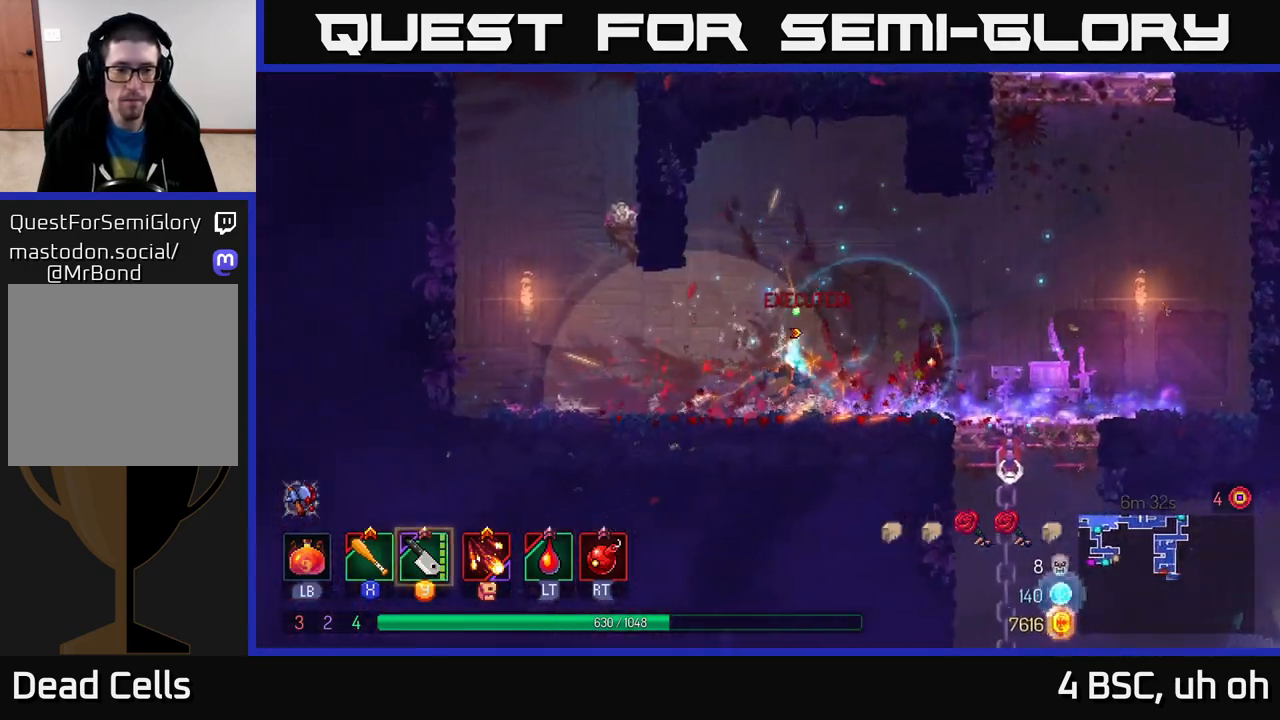
{"buttons": ["B"], "left_stick": "right", "right_stick": "center", "events": [[250, "left_stick", "up"], [300, "left_stick", "right"], [467, "B", "down"]]}
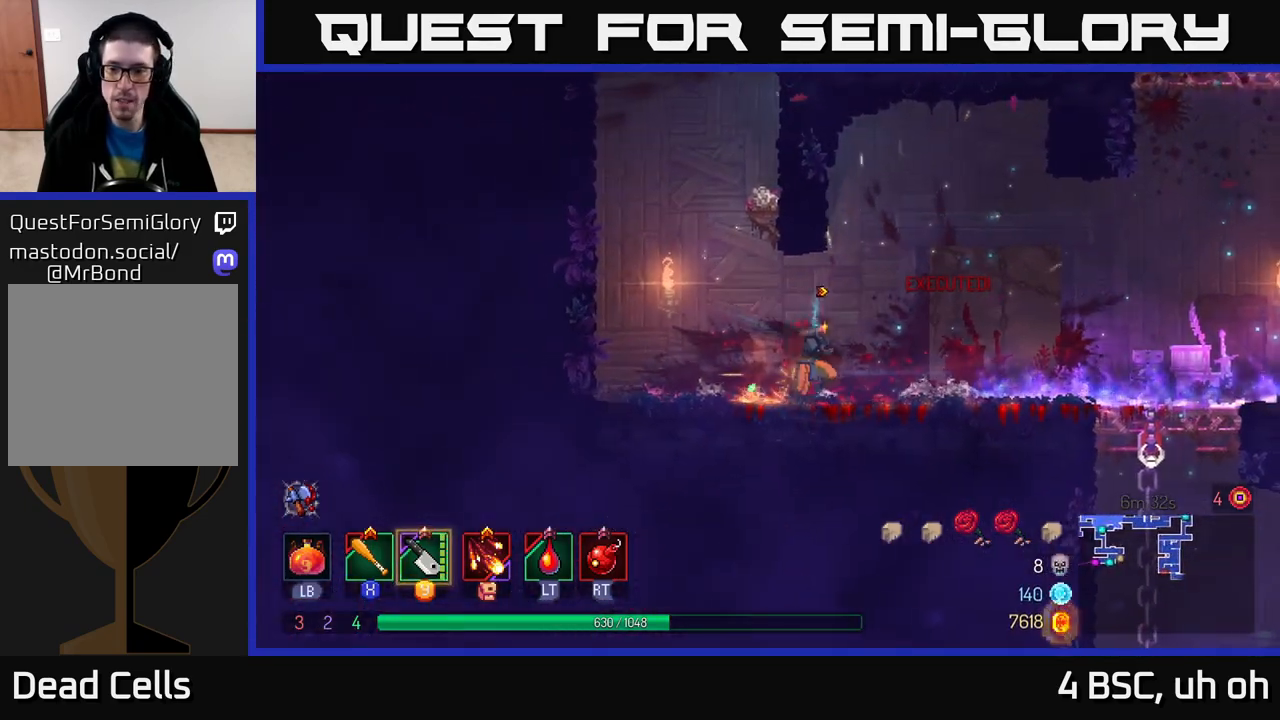
{"buttons": [], "left_stick": "right", "right_stick": "center", "events": [[50, "B", "up"], [183, "B", "down"], [250, "B", "up"], [317, "B", "down"], [417, "B", "up"]]}
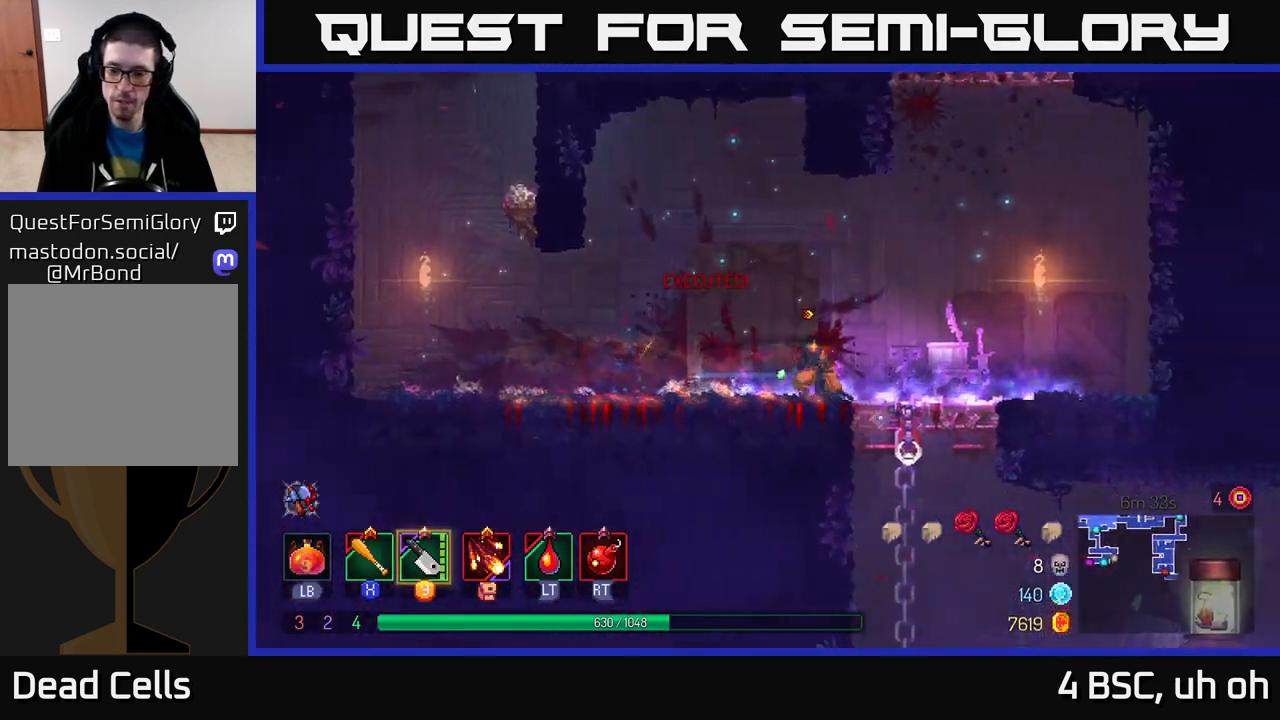
{"buttons": ["A"], "left_stick": "down", "right_stick": "center", "events": [[150, "left_stick", "down"], [167, "A", "down"], [217, "A", "up"], [300, "A", "down"], [367, "A", "up"], [417, "A", "down"]]}
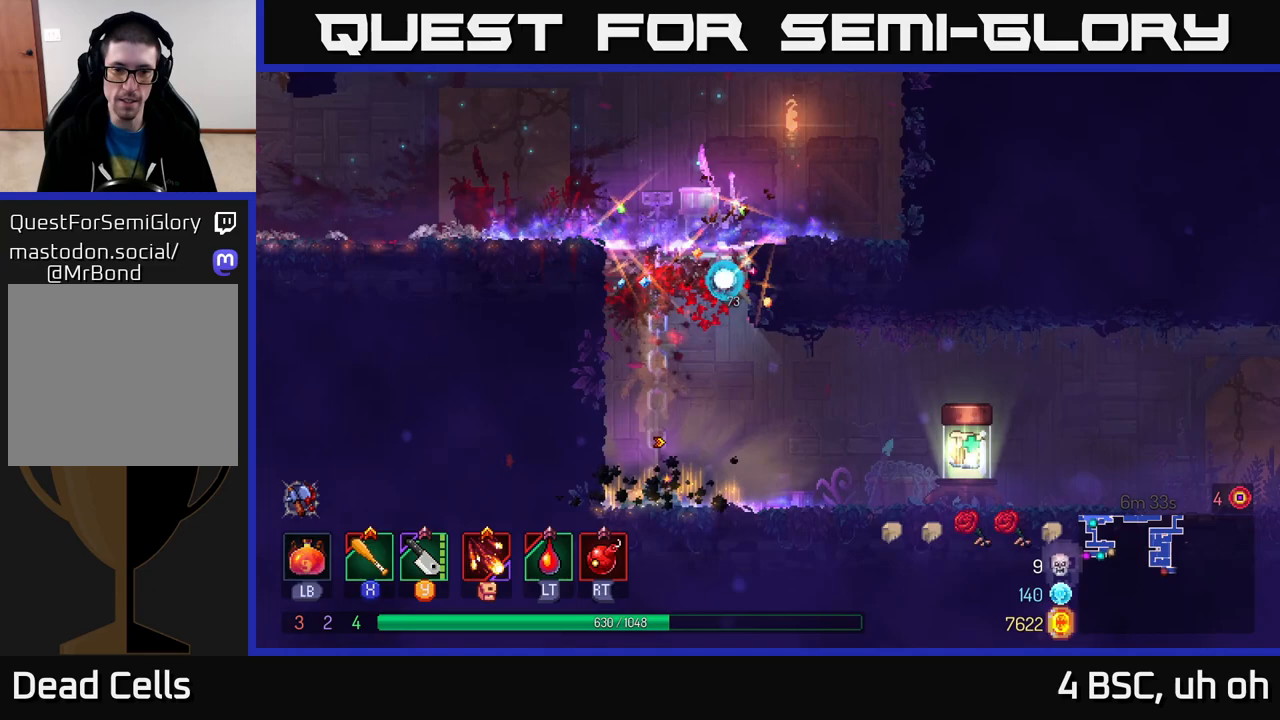
{"buttons": [], "left_stick": "right", "right_stick": "center", "events": [[17, "A", "up"], [117, "left_stick", "right"], [250, "B", "down"], [367, "B", "up"]]}